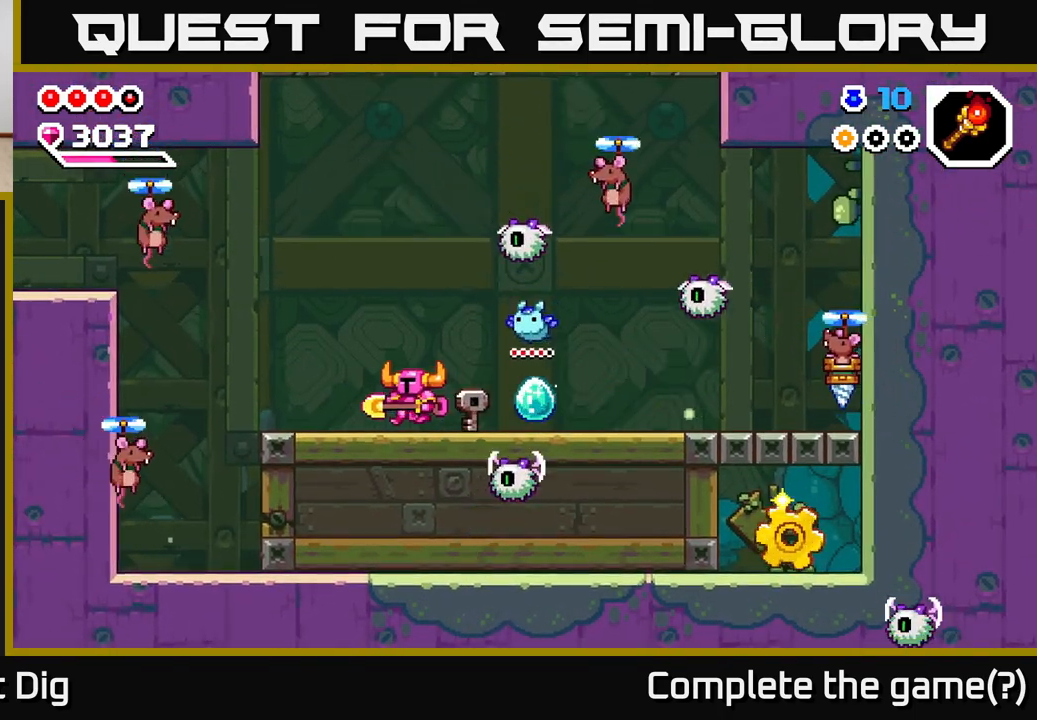
Gameplay with a controller (Xbox layout); each line is a JSON object with the inputs held at the frame after it. "events" lists button and stick changes between this image and that frame as [ms after this image, input, new state], when the widget could be followed in between.
{"buttons": ["A", "X"], "left_stick": "left", "right_stick": "center", "events": [[217, "A", "down"], [367, "X", "down"]]}
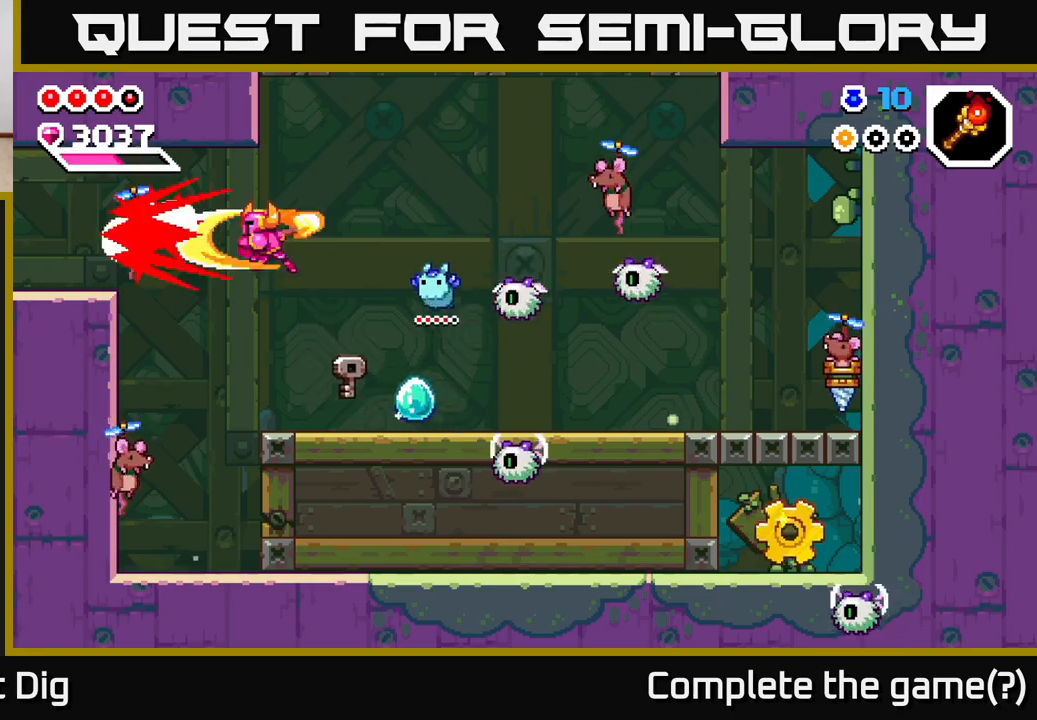
{"buttons": ["X"], "left_stick": "center", "right_stick": "center", "events": [[17, "X", "up"], [100, "A", "up"], [333, "left_stick", "center"], [367, "X", "down"]]}
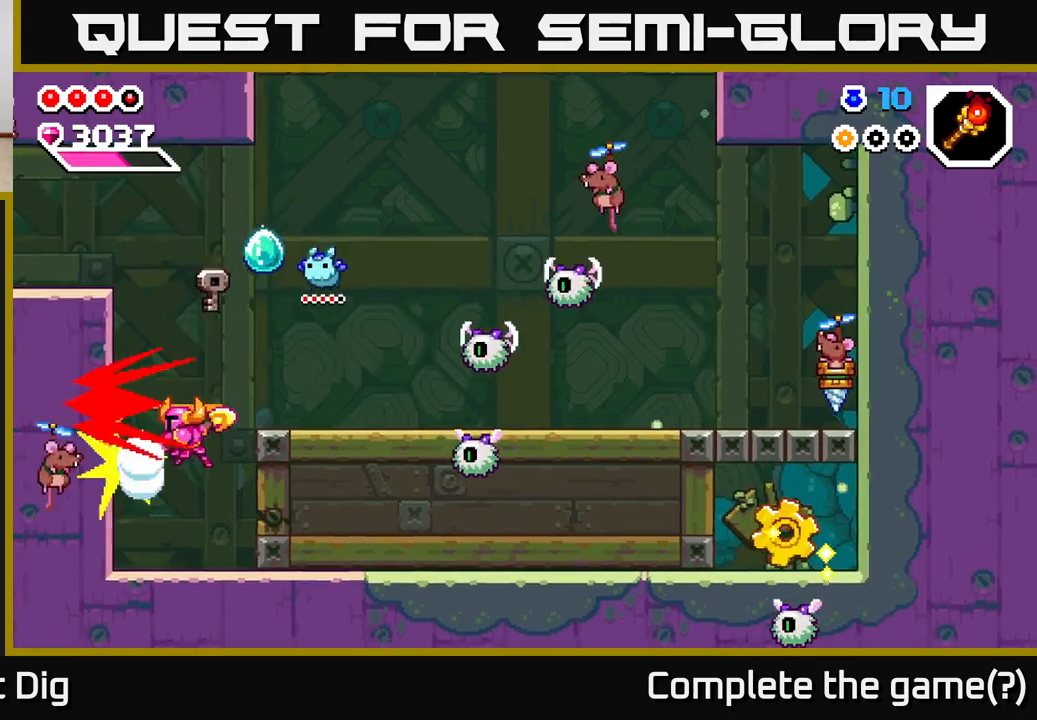
{"buttons": [], "left_stick": "center", "right_stick": "center", "events": [[33, "X", "up"], [183, "left_stick", "right"], [267, "X", "down"], [383, "X", "up"], [433, "left_stick", "center"]]}
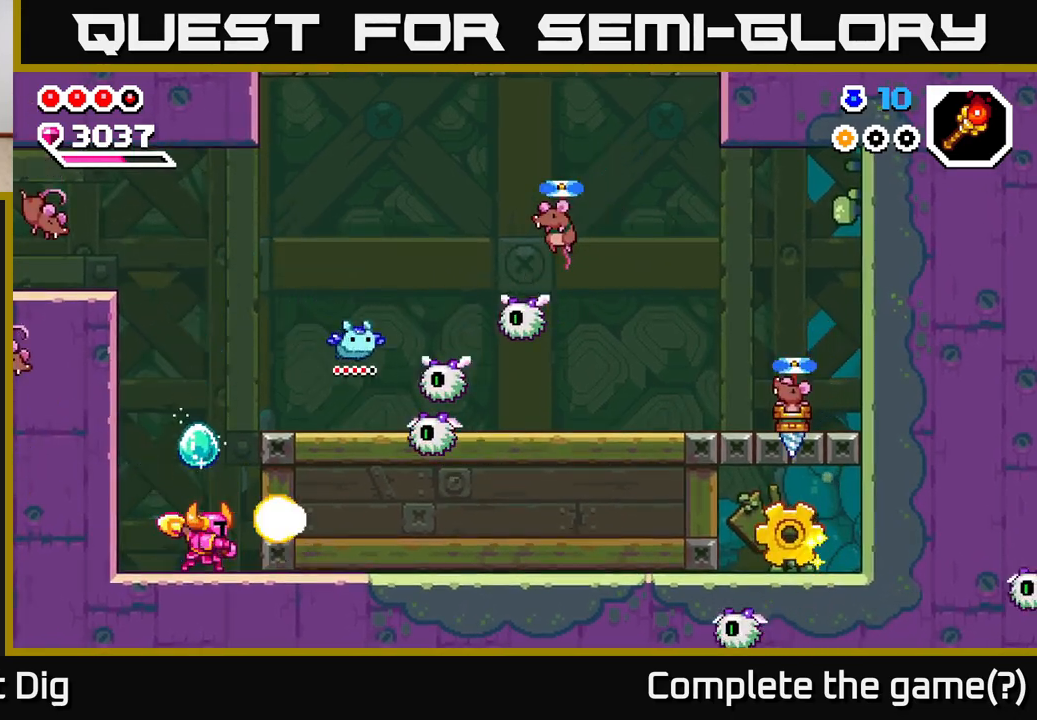
{"buttons": ["X"], "left_stick": "center", "right_stick": "center", "events": [[50, "A", "down"], [150, "left_stick", "right"], [167, "X", "down"], [200, "X", "up"], [250, "X", "down"], [383, "A", "up"], [417, "X", "up"], [467, "left_stick", "center"], [483, "X", "down"]]}
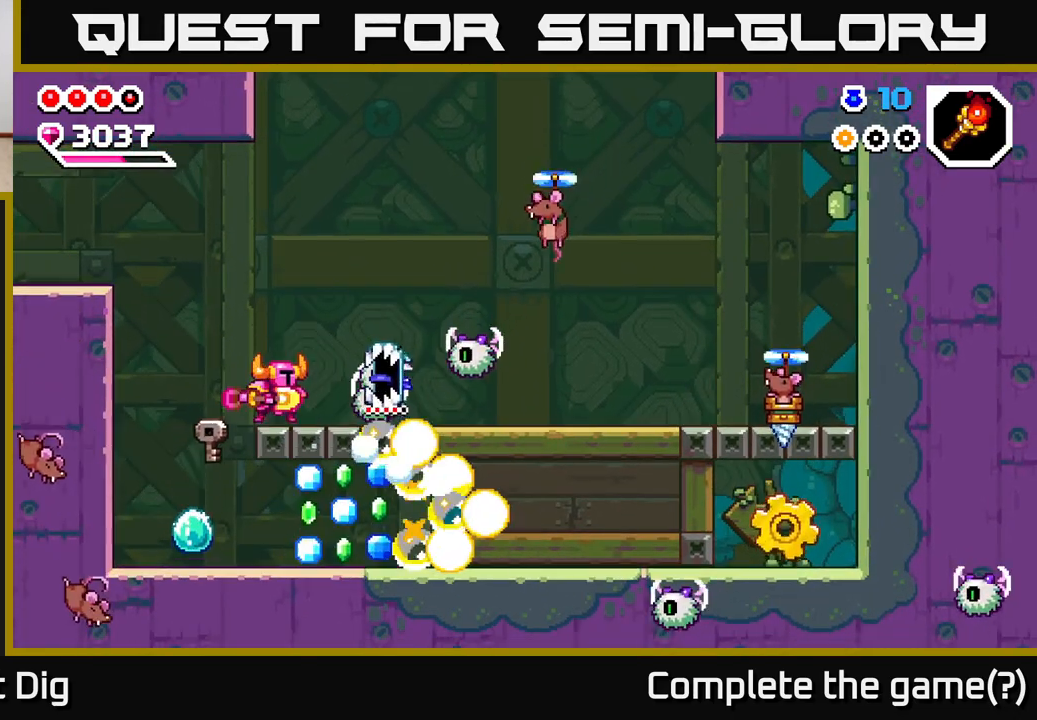
{"buttons": ["X"], "left_stick": "right", "right_stick": "center", "events": [[100, "X", "up"], [417, "left_stick", "right"], [483, "X", "down"]]}
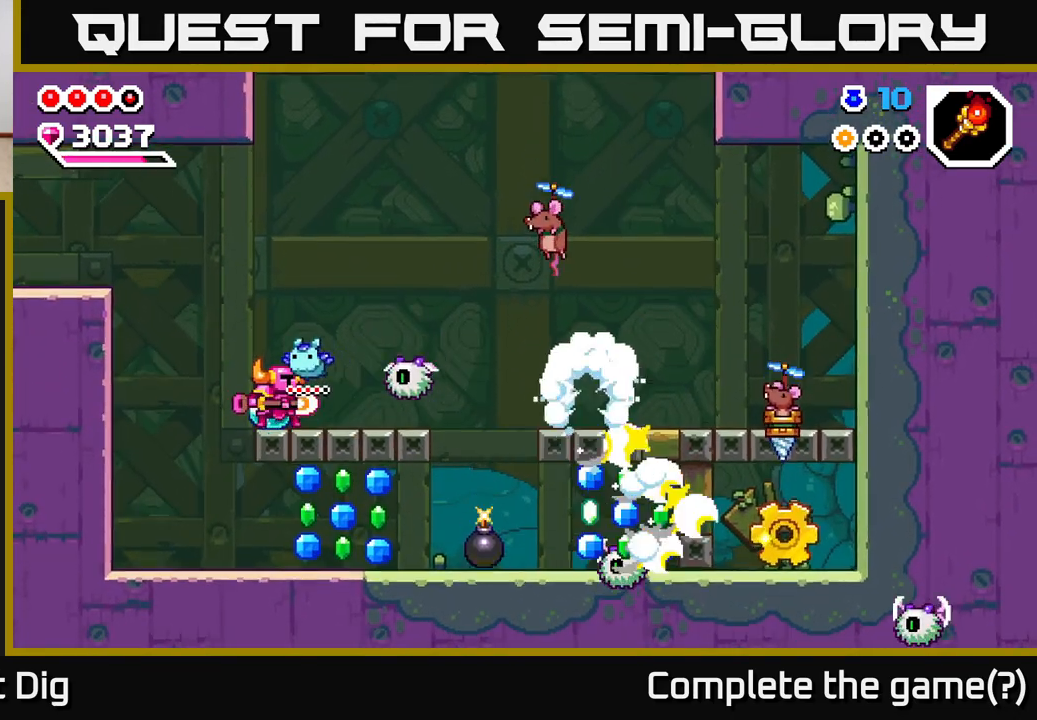
{"buttons": [], "left_stick": "left", "right_stick": "center", "events": [[83, "X", "up"], [133, "left_stick", "center"], [183, "left_stick", "left"]]}
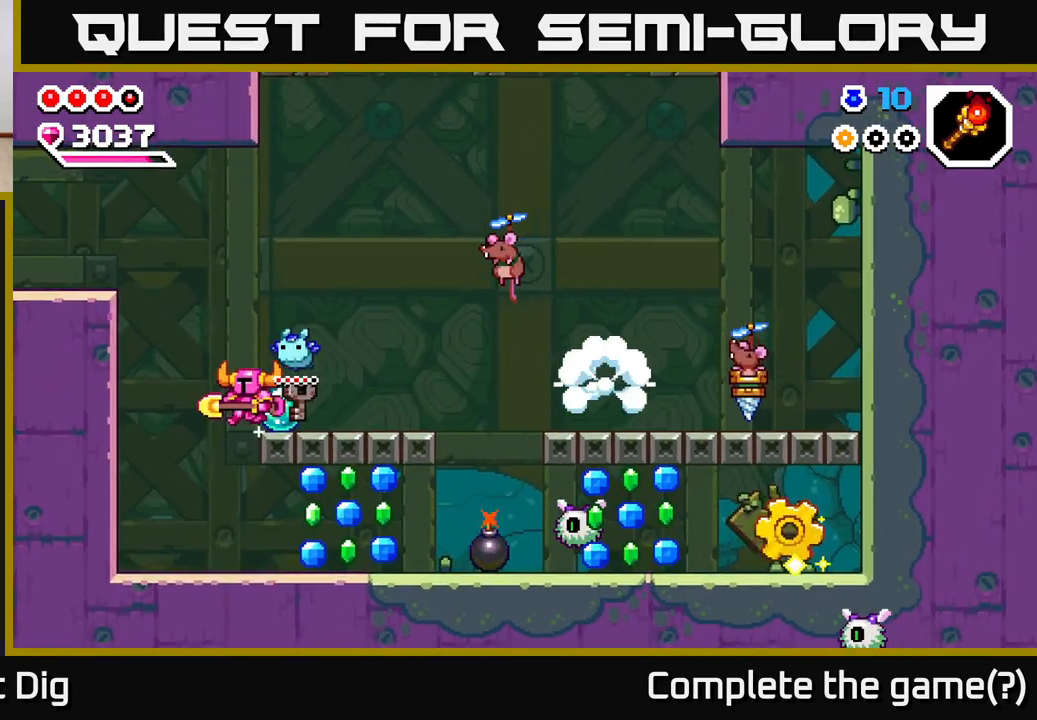
{"buttons": [], "left_stick": "right", "right_stick": "center", "events": [[233, "left_stick", "center"], [283, "left_stick", "right"]]}
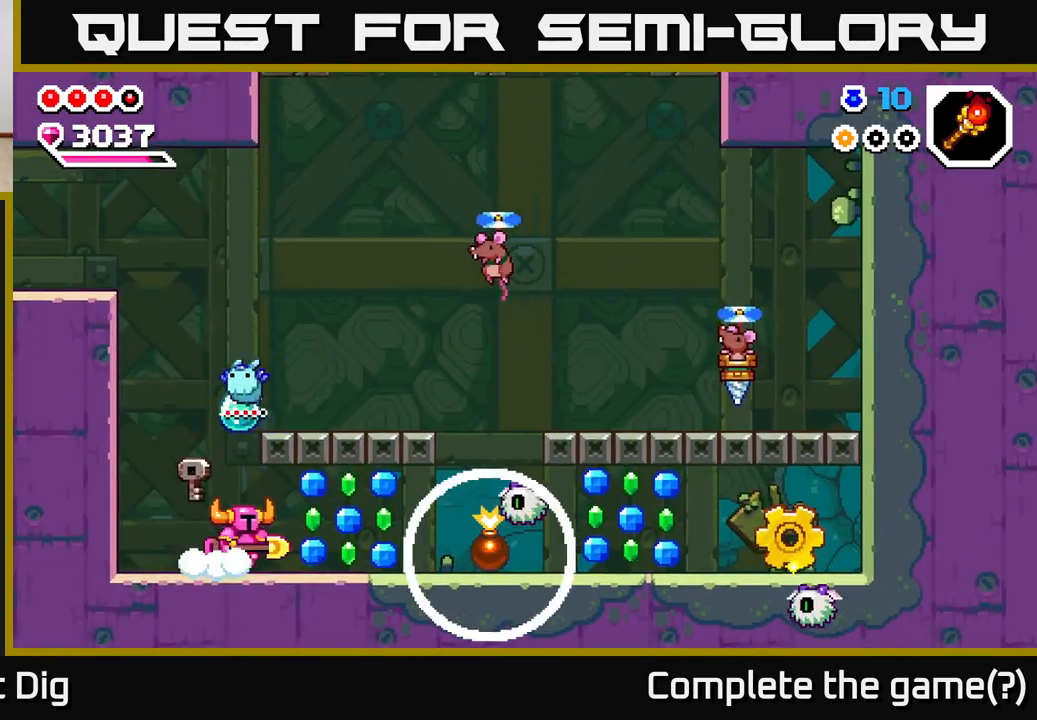
{"buttons": ["A", "X"], "left_stick": "right", "right_stick": "center", "events": [[217, "left_stick", "center"], [400, "left_stick", "right"], [417, "A", "down"], [500, "X", "down"]]}
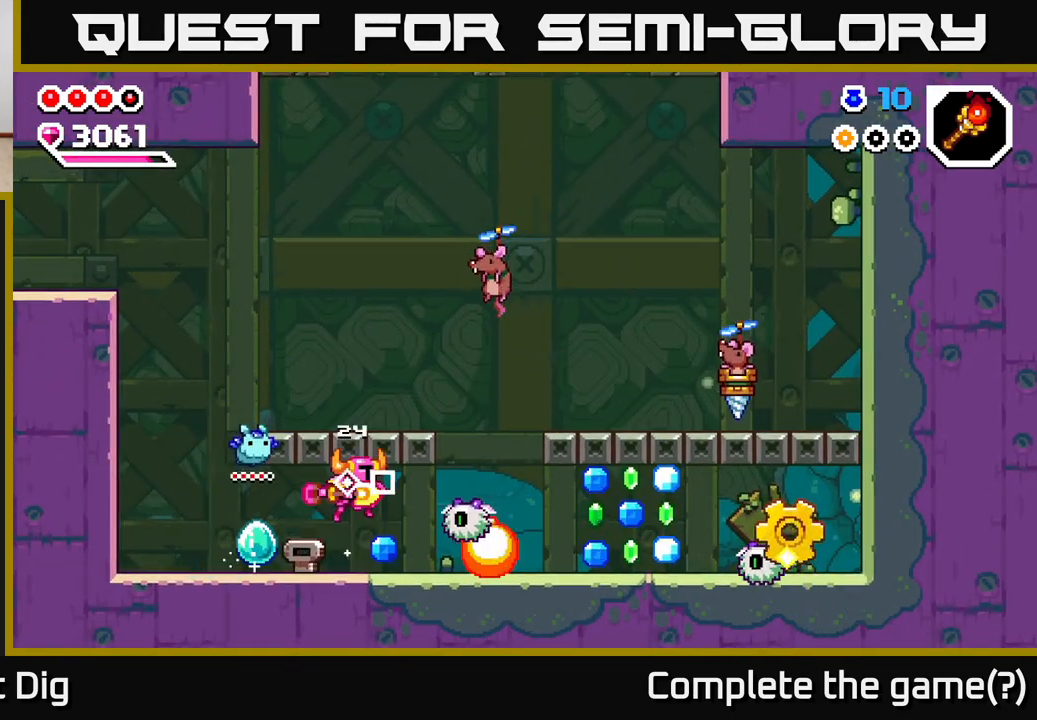
{"buttons": [], "left_stick": "right", "right_stick": "center", "events": [[17, "A", "up"], [67, "left_stick", "center"], [83, "X", "up"], [417, "left_stick", "right"]]}
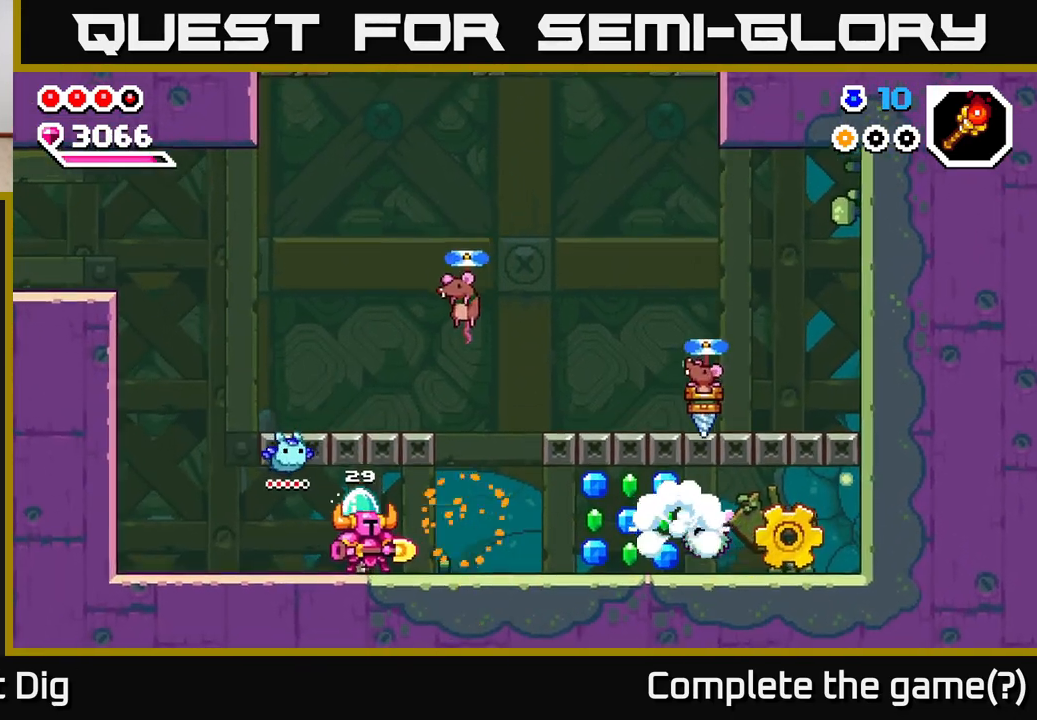
{"buttons": [], "left_stick": "right", "right_stick": "center", "events": []}
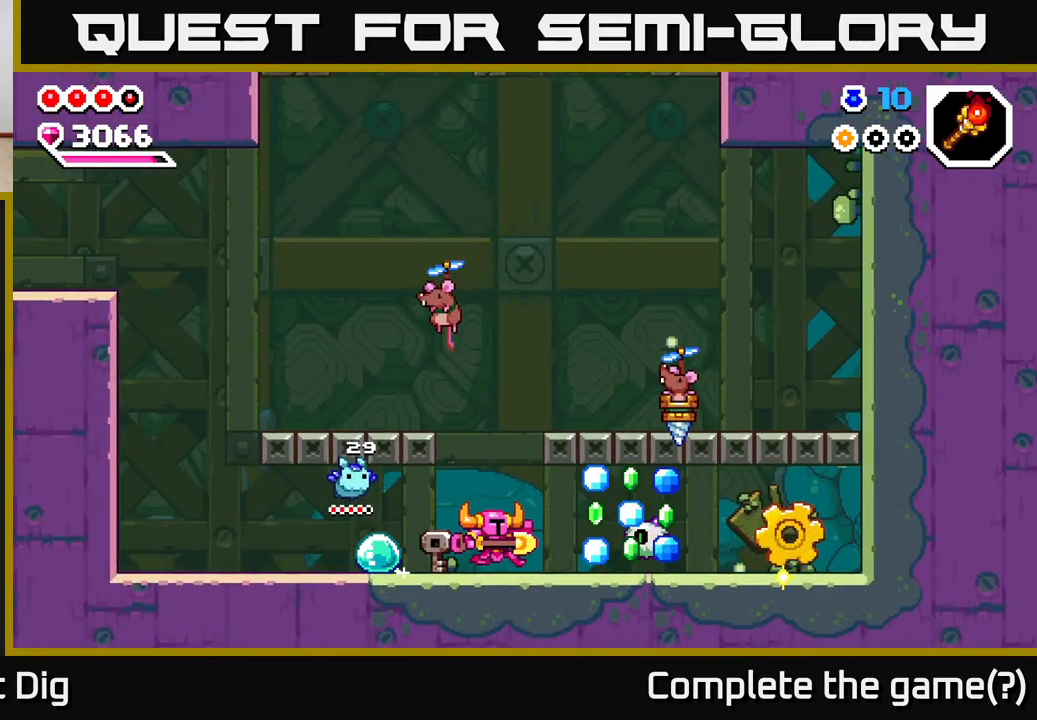
{"buttons": [], "left_stick": "right", "right_stick": "center", "events": [[100, "X", "down"], [167, "X", "up"]]}
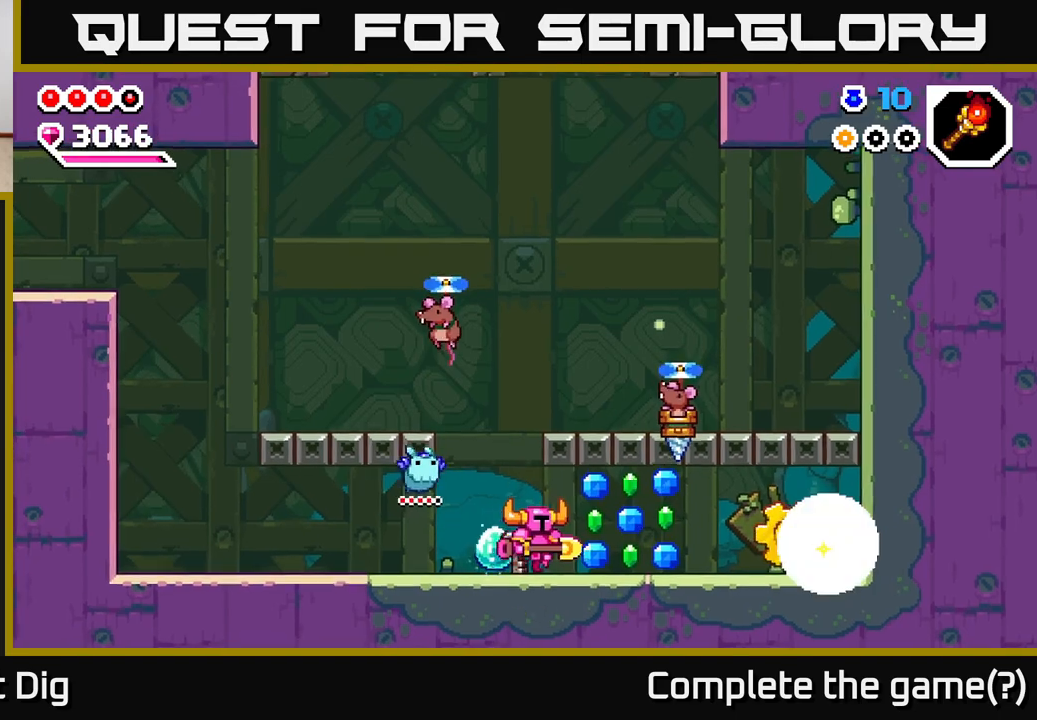
{"buttons": [], "left_stick": "right", "right_stick": "center", "events": []}
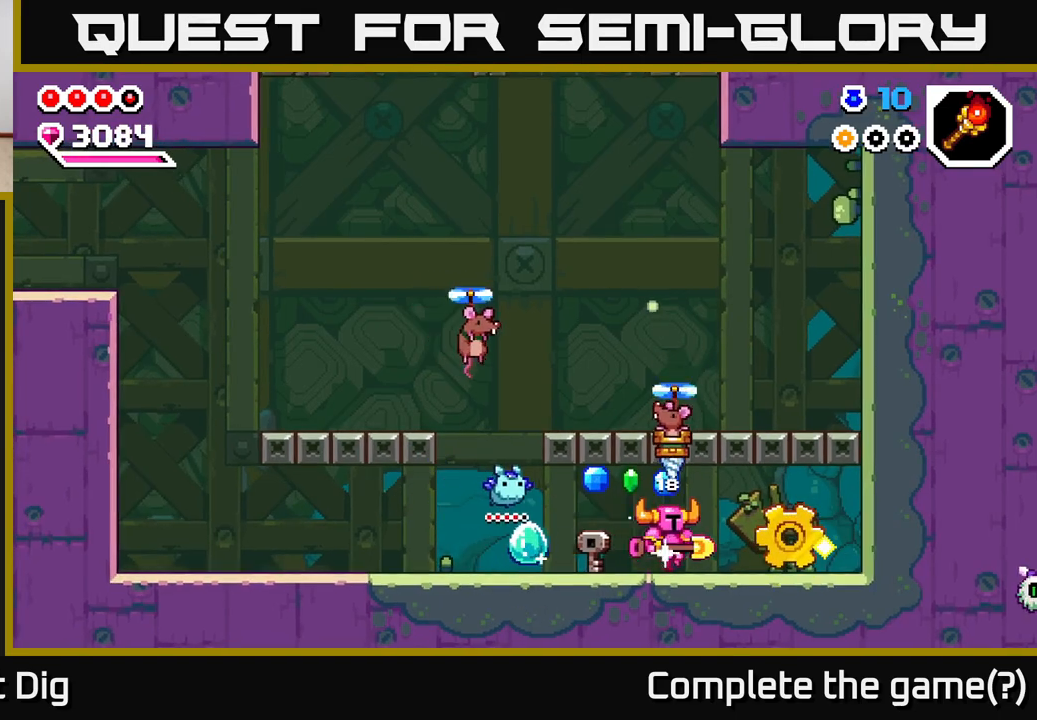
{"buttons": ["A", "X"], "left_stick": "left", "right_stick": "center", "events": [[433, "A", "down"], [433, "left_stick", "left"], [467, "X", "down"]]}
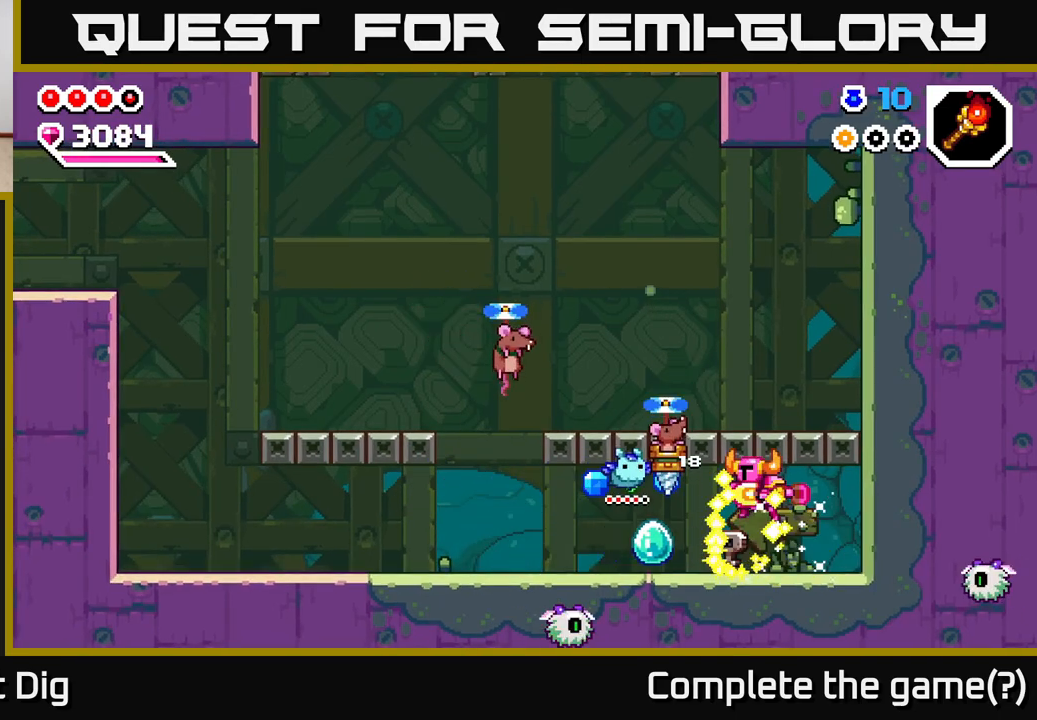
{"buttons": ["A", "X"], "left_stick": "center", "right_stick": "center", "events": [[33, "A", "up"], [50, "X", "up"], [117, "left_stick", "center"], [417, "A", "down"], [433, "X", "down"]]}
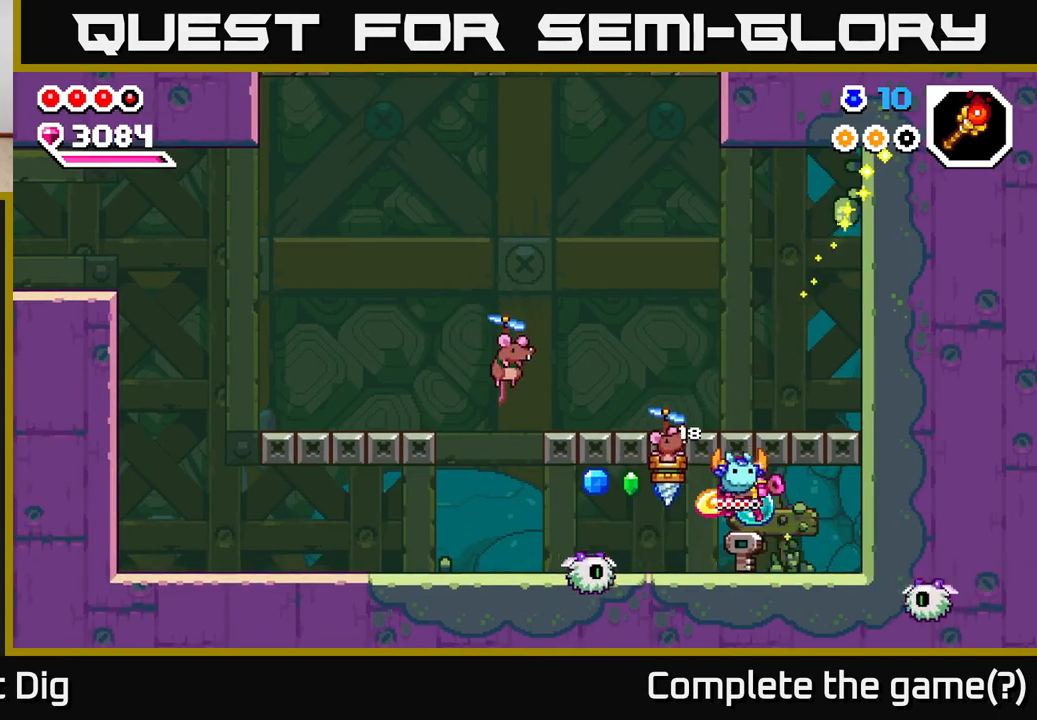
{"buttons": [], "left_stick": "left", "right_stick": "center", "events": [[33, "A", "up"], [50, "X", "up"], [200, "left_stick", "right"], [400, "left_stick", "left"]]}
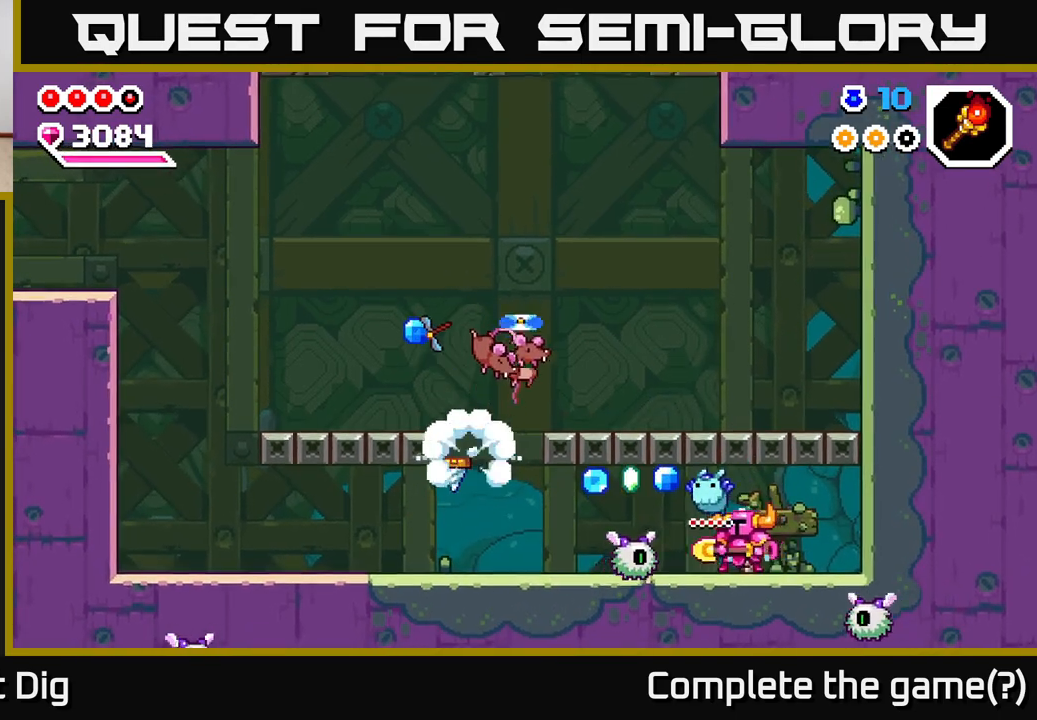
{"buttons": ["A"], "left_stick": "left", "right_stick": "center", "events": [[67, "X", "down"], [167, "X", "up"], [483, "A", "down"]]}
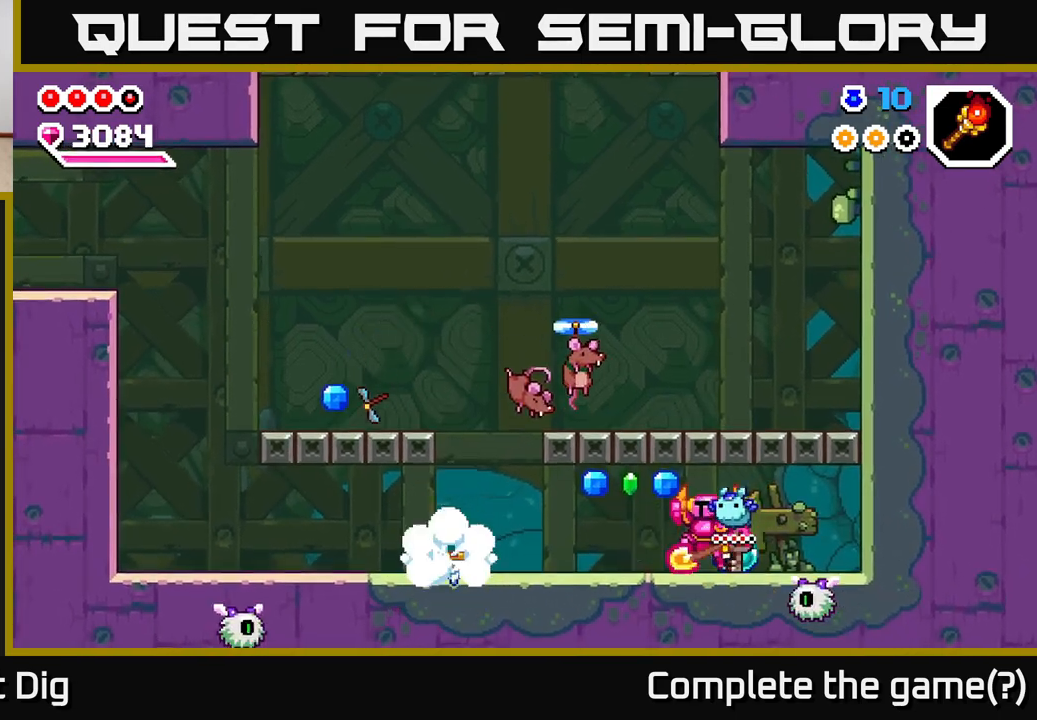
{"buttons": [], "left_stick": "left", "right_stick": "center", "events": [[100, "A", "up"]]}
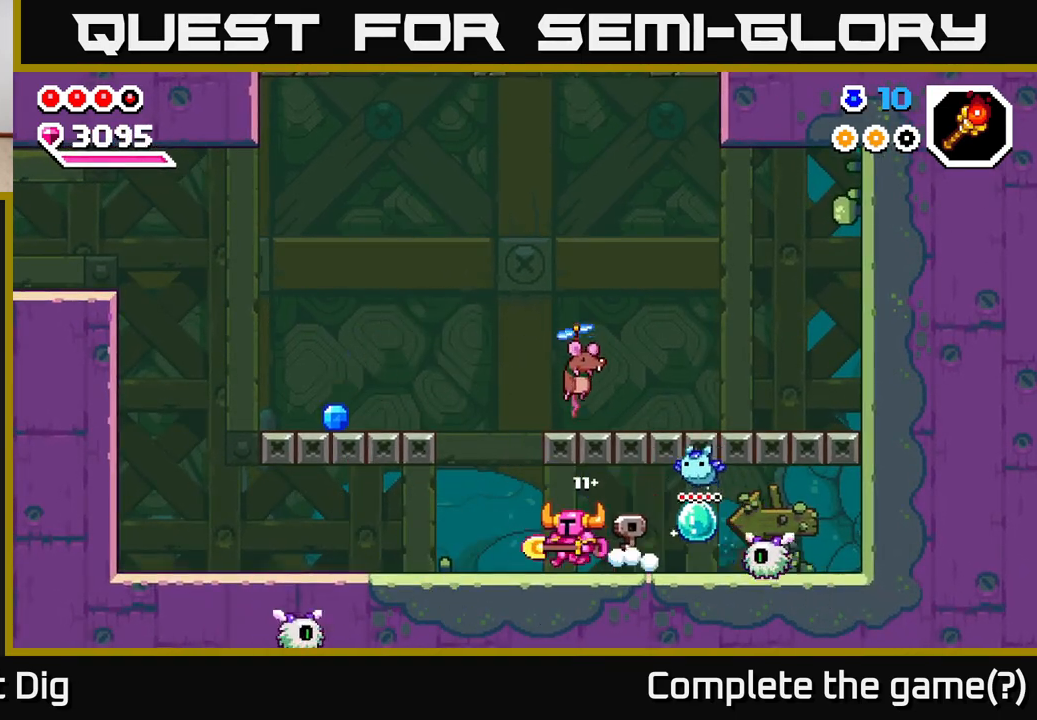
{"buttons": ["A"], "left_stick": "left", "right_stick": "center", "events": [[200, "A", "down"]]}
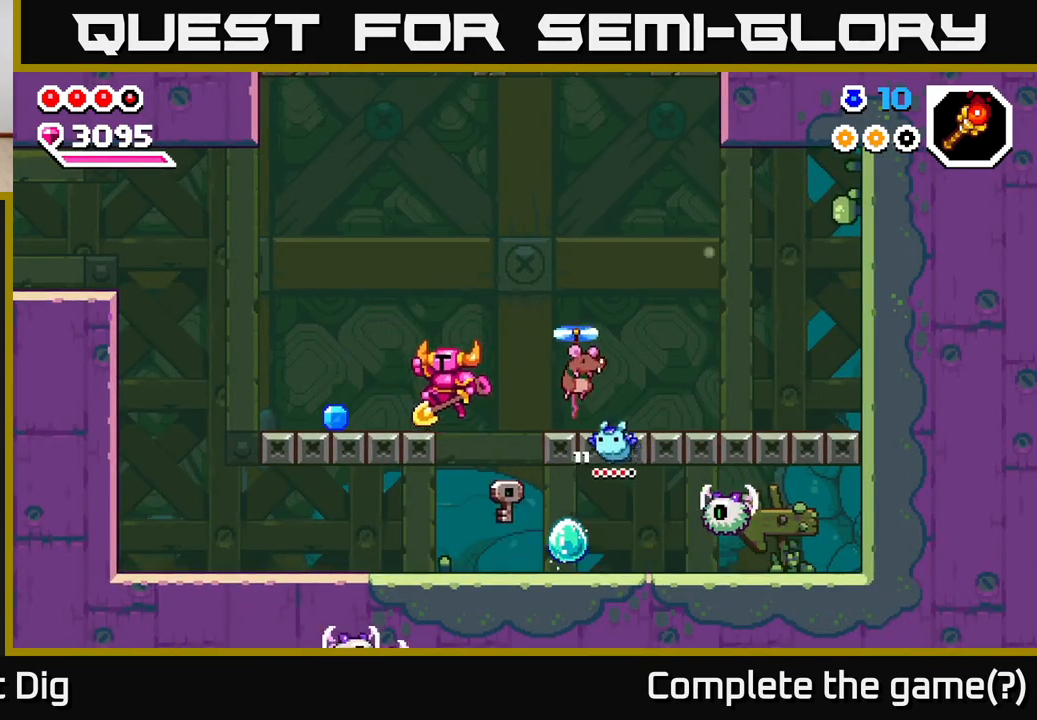
{"buttons": ["A"], "left_stick": "center", "right_stick": "center", "events": [[83, "A", "up"], [200, "left_stick", "right"], [350, "X", "down"], [450, "A", "down"], [483, "X", "up"], [500, "left_stick", "center"]]}
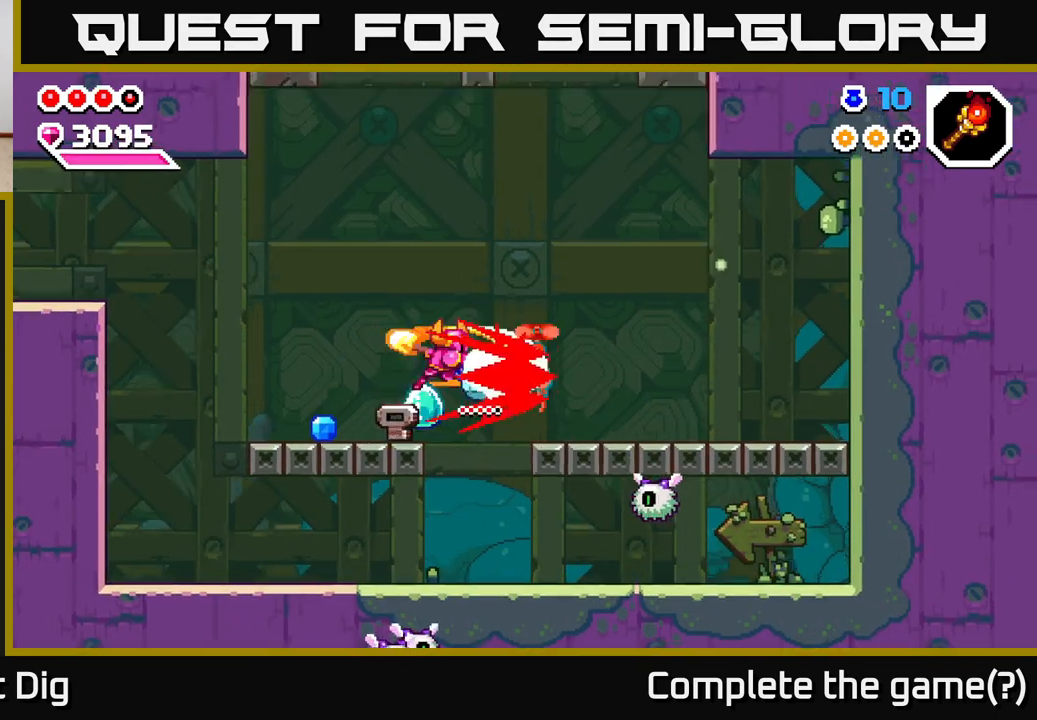
{"buttons": [], "left_stick": "left", "right_stick": "center", "events": [[33, "A", "up"], [50, "left_stick", "left"]]}
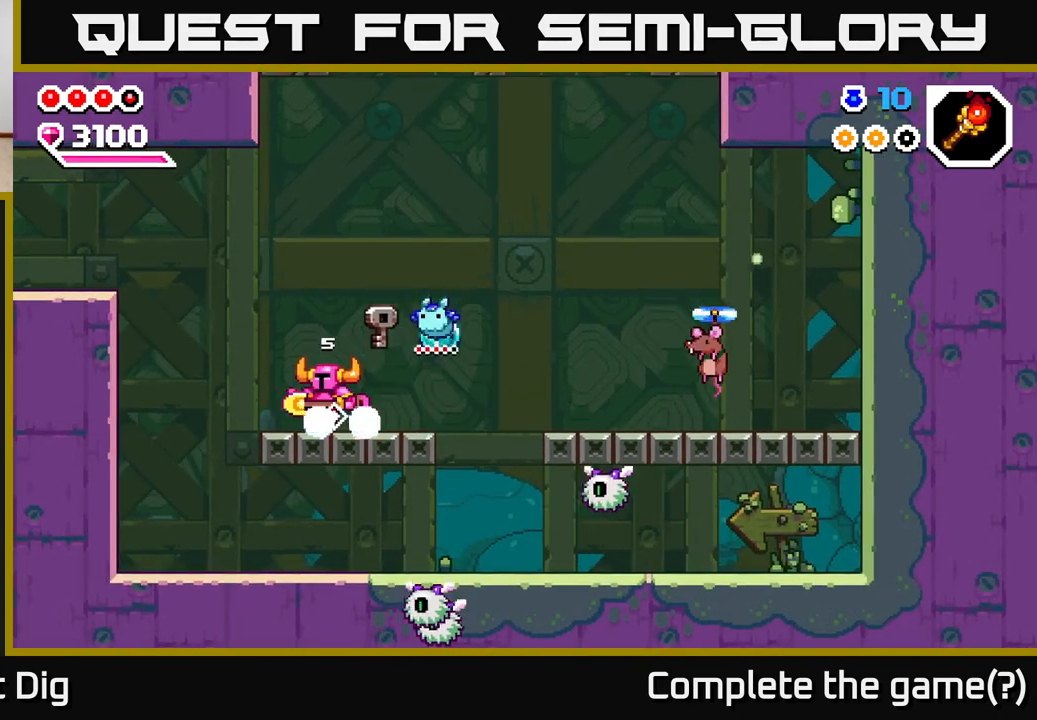
{"buttons": ["A"], "left_stick": "left", "right_stick": "center", "events": [[67, "left_stick", "right"], [200, "left_stick", "left"], [483, "A", "down"]]}
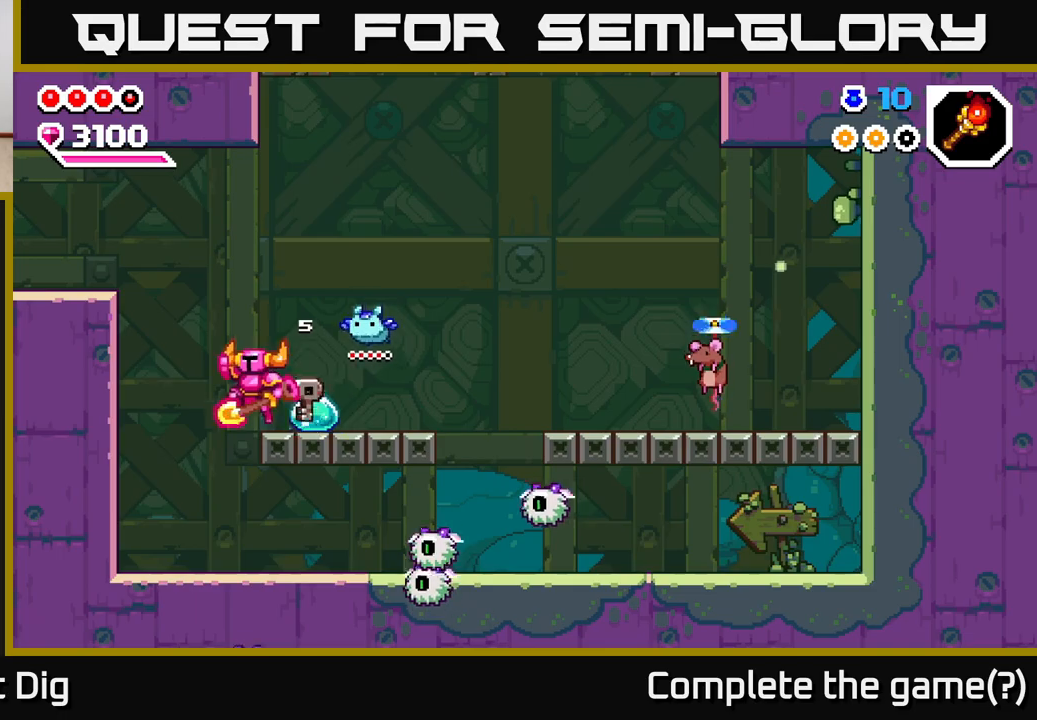
{"buttons": ["A"], "left_stick": "left", "right_stick": "center", "events": []}
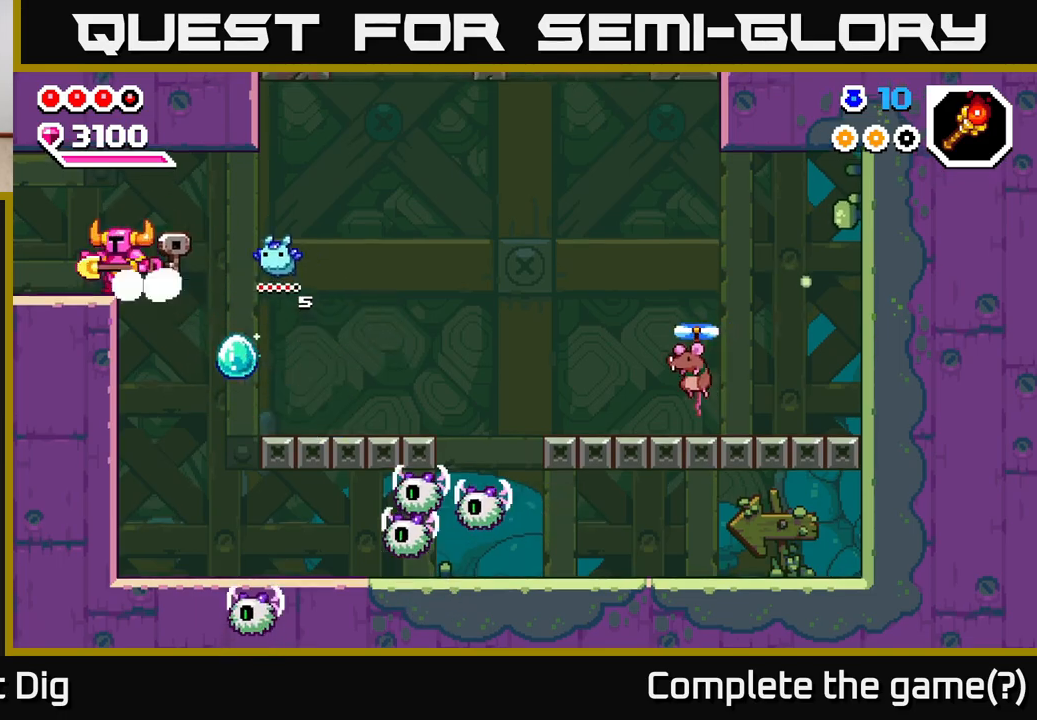
{"buttons": [], "left_stick": "left", "right_stick": "center", "events": [[17, "A", "up"]]}
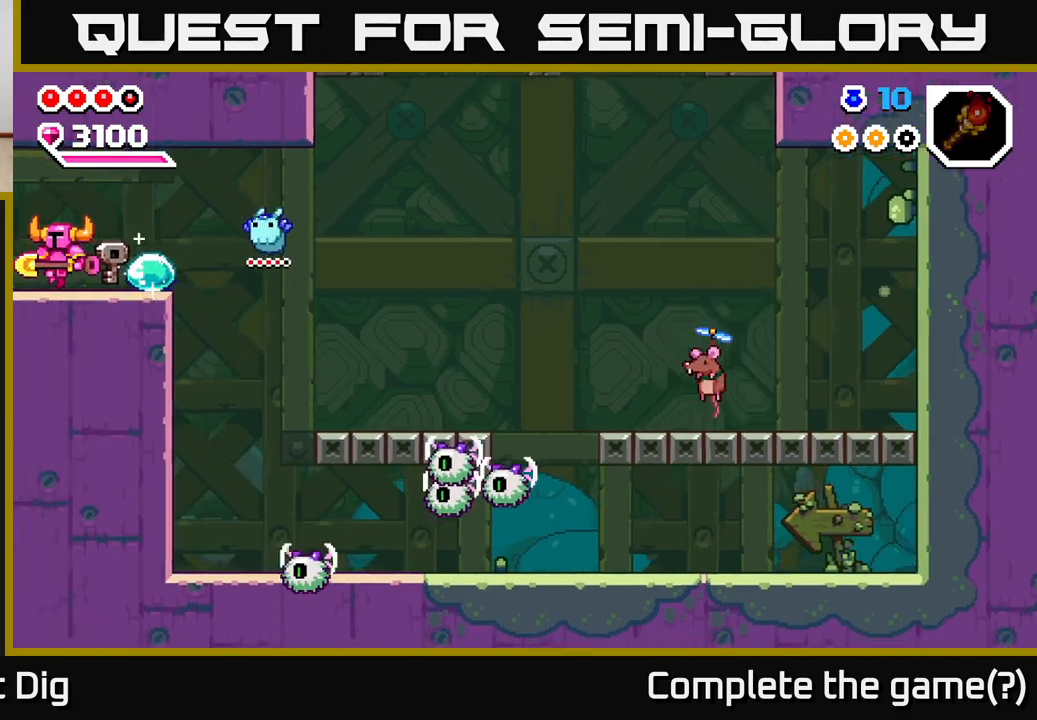
{"buttons": [], "left_stick": "center", "right_stick": "center", "events": [[183, "left_stick", "center"]]}
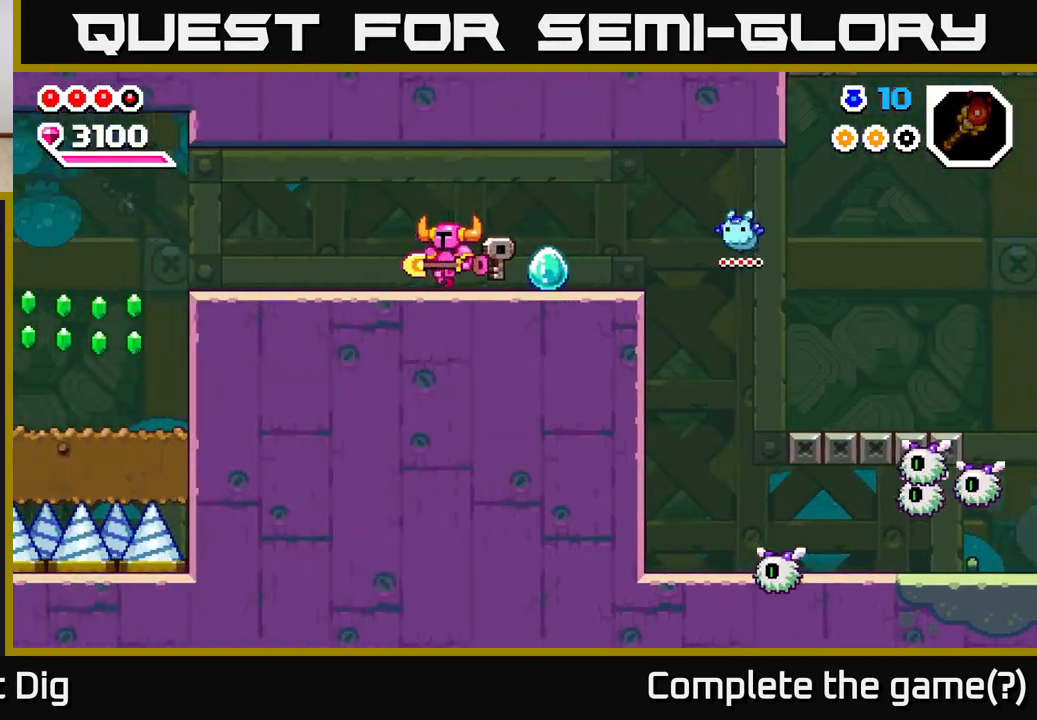
{"buttons": [], "left_stick": "left", "right_stick": "center", "events": [[50, "left_stick", "left"]]}
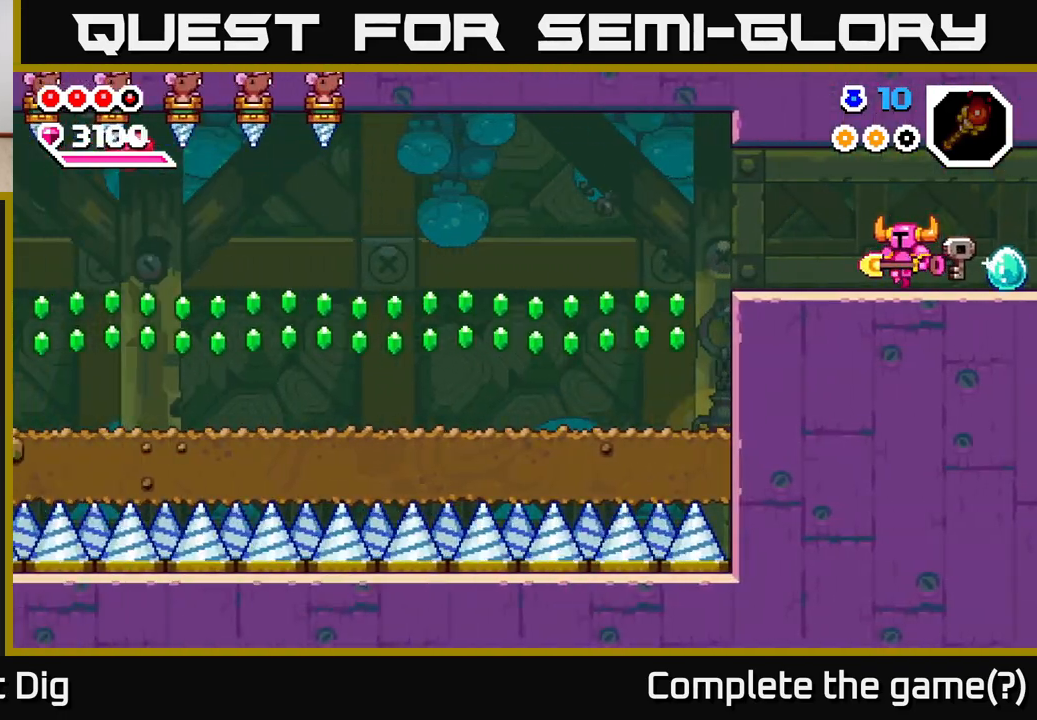
{"buttons": [], "left_stick": "left", "right_stick": "center", "events": []}
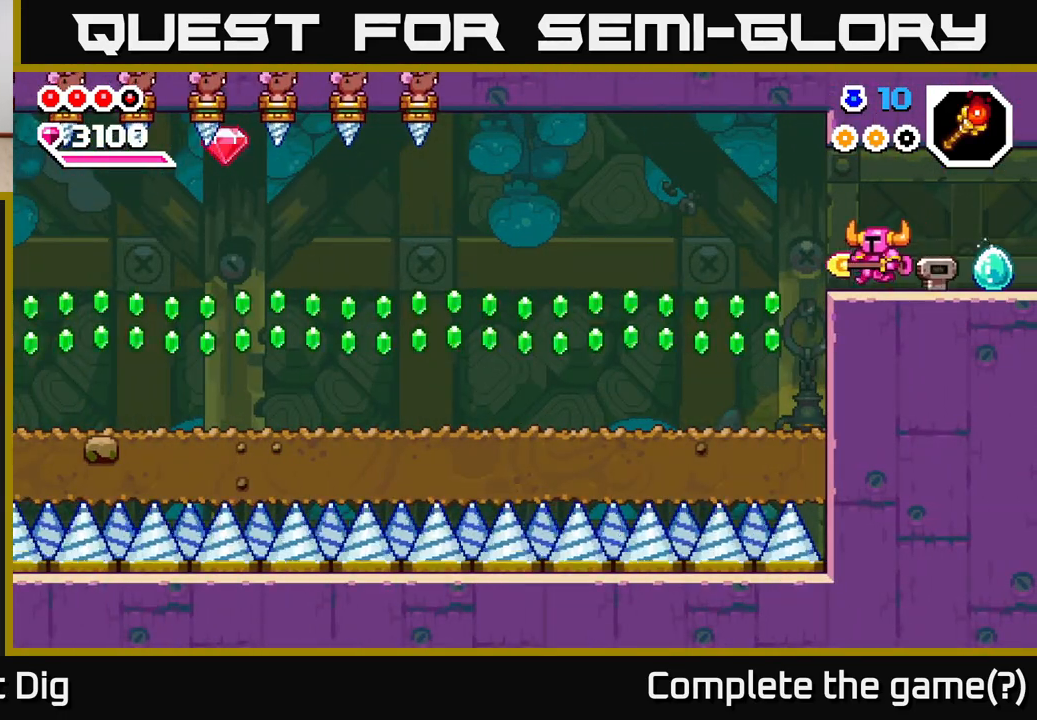
{"buttons": [], "left_stick": "left", "right_stick": "center", "events": []}
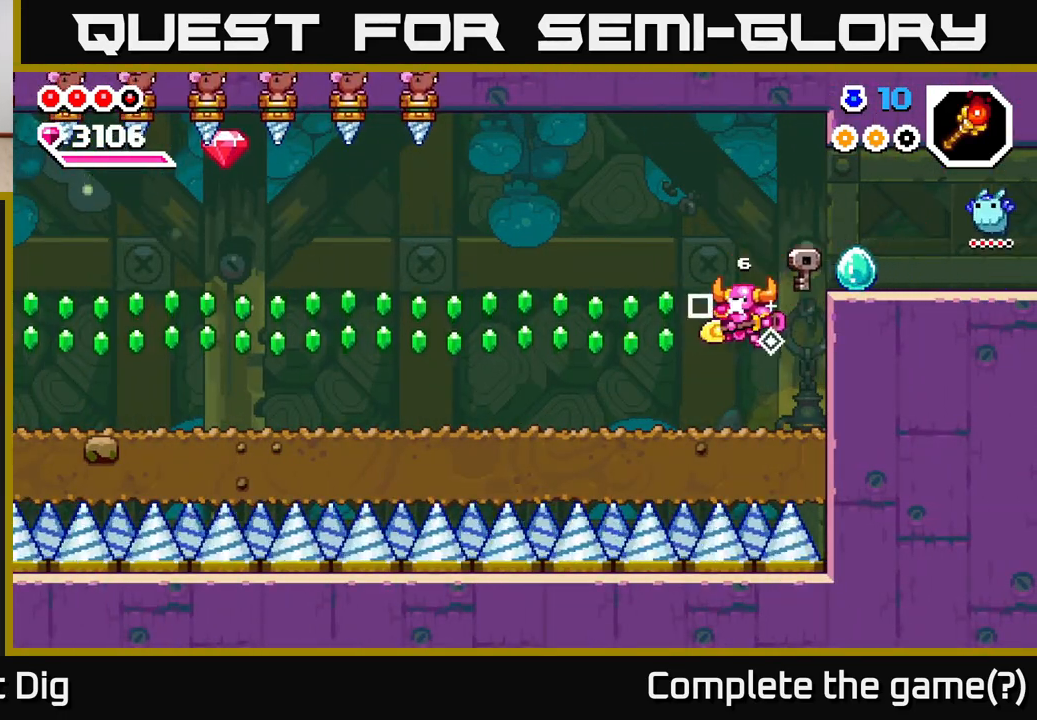
{"buttons": [], "left_stick": "left", "right_stick": "center", "events": [[233, "A", "down"], [383, "A", "up"]]}
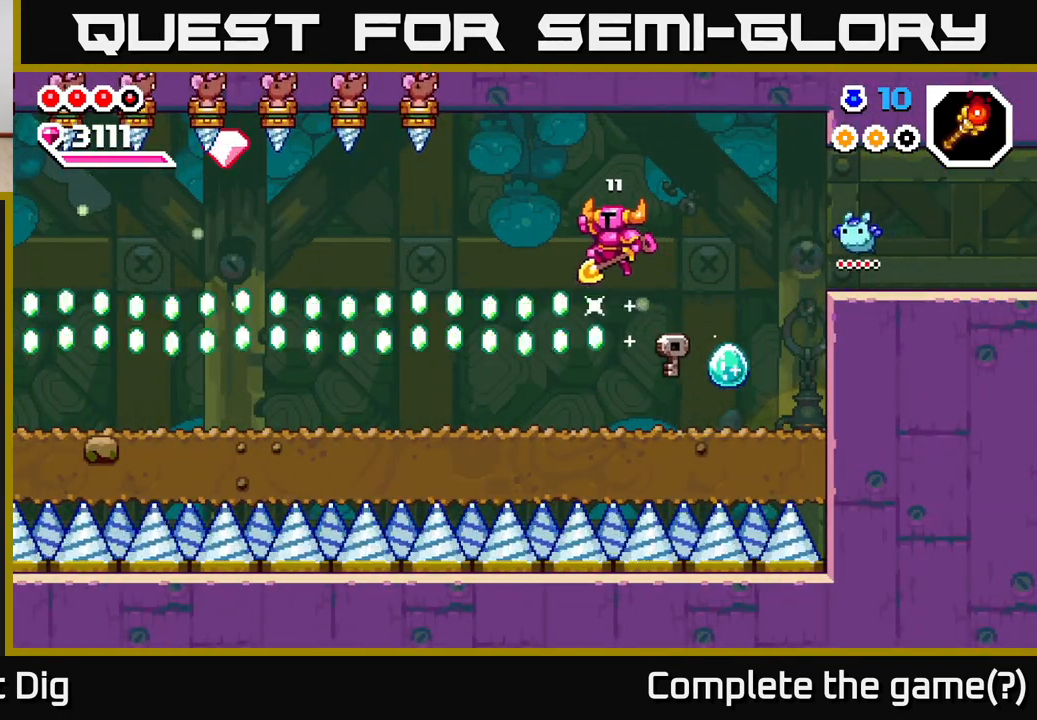
{"buttons": ["A"], "left_stick": "left", "right_stick": "center", "events": [[483, "A", "down"]]}